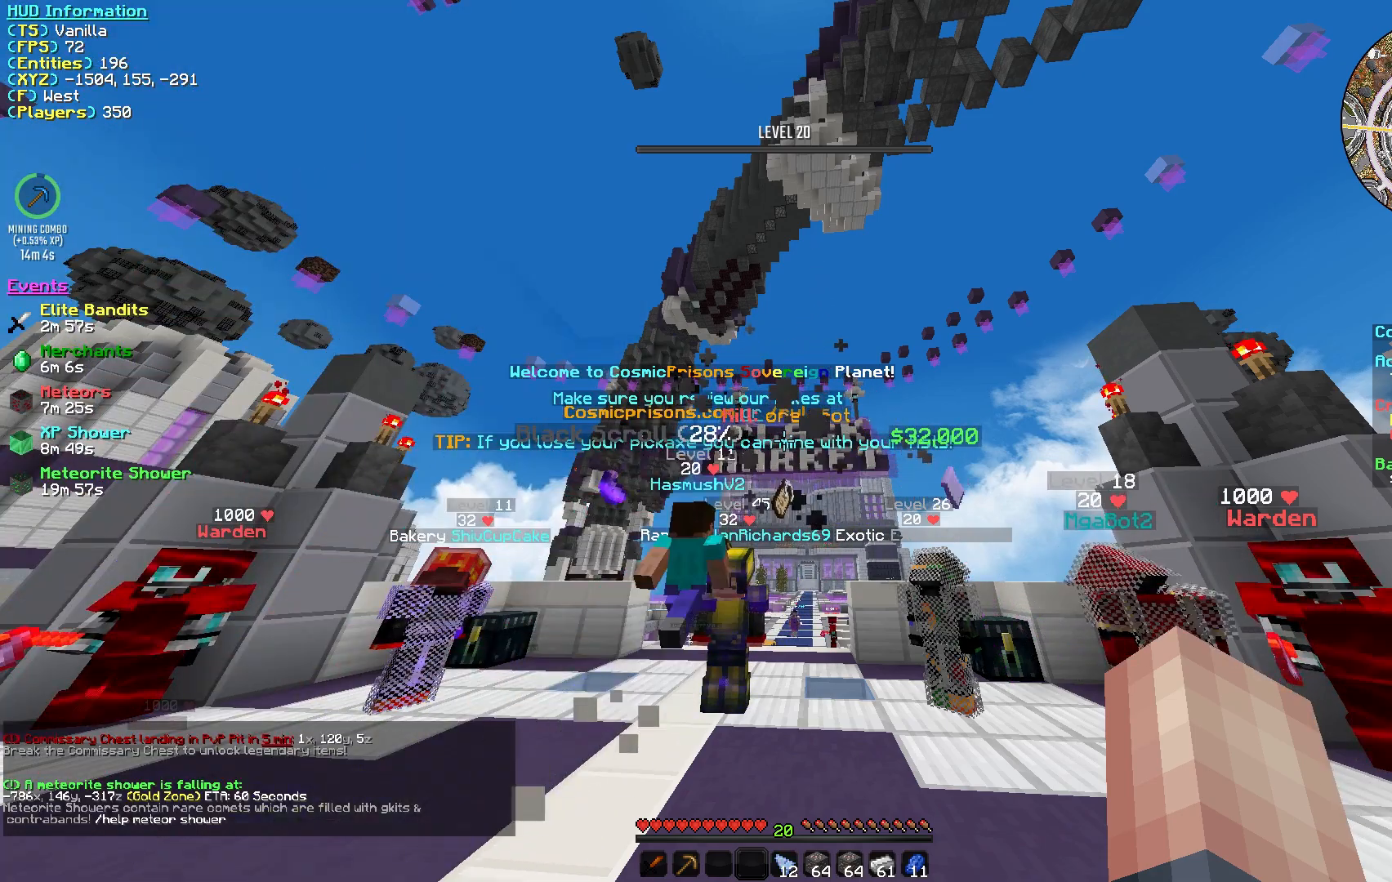
Gameplay with keyboard and mouse; each line is a JSON object with the keys and mouse buttons held at the frame after it. "events" lists presses ("down") and releases ("up") of "a", "d", "s", "w", "mouse_left" and "mouse_right" between this image and that frame as [ms after this image, input, new state], when the widget could be followed in between. "mouse_left", "mouse_right" = the "left", "right" buttons of the "mouse" list. No other keys are recorded. Fast repeated clicks can show as one long hold. Mouse movement is not recorded.
{"keys": ["d", "w"], "mouse": [], "events": [[333, "d", "down"], [333, "w", "down"]]}
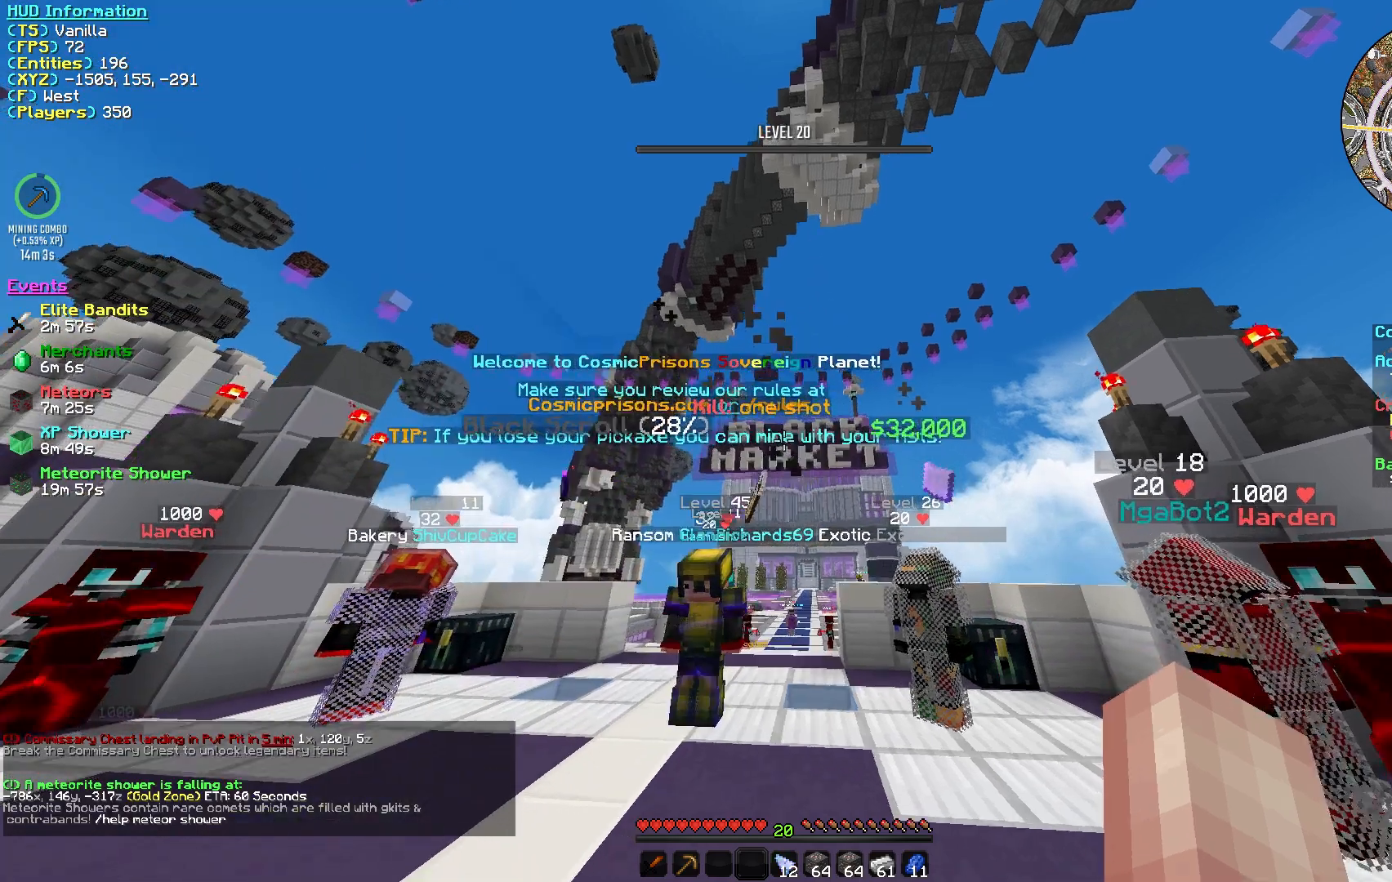
{"keys": ["a"], "mouse": [], "events": [[67, "d", "up"], [350, "a", "down"], [350, "w", "up"]]}
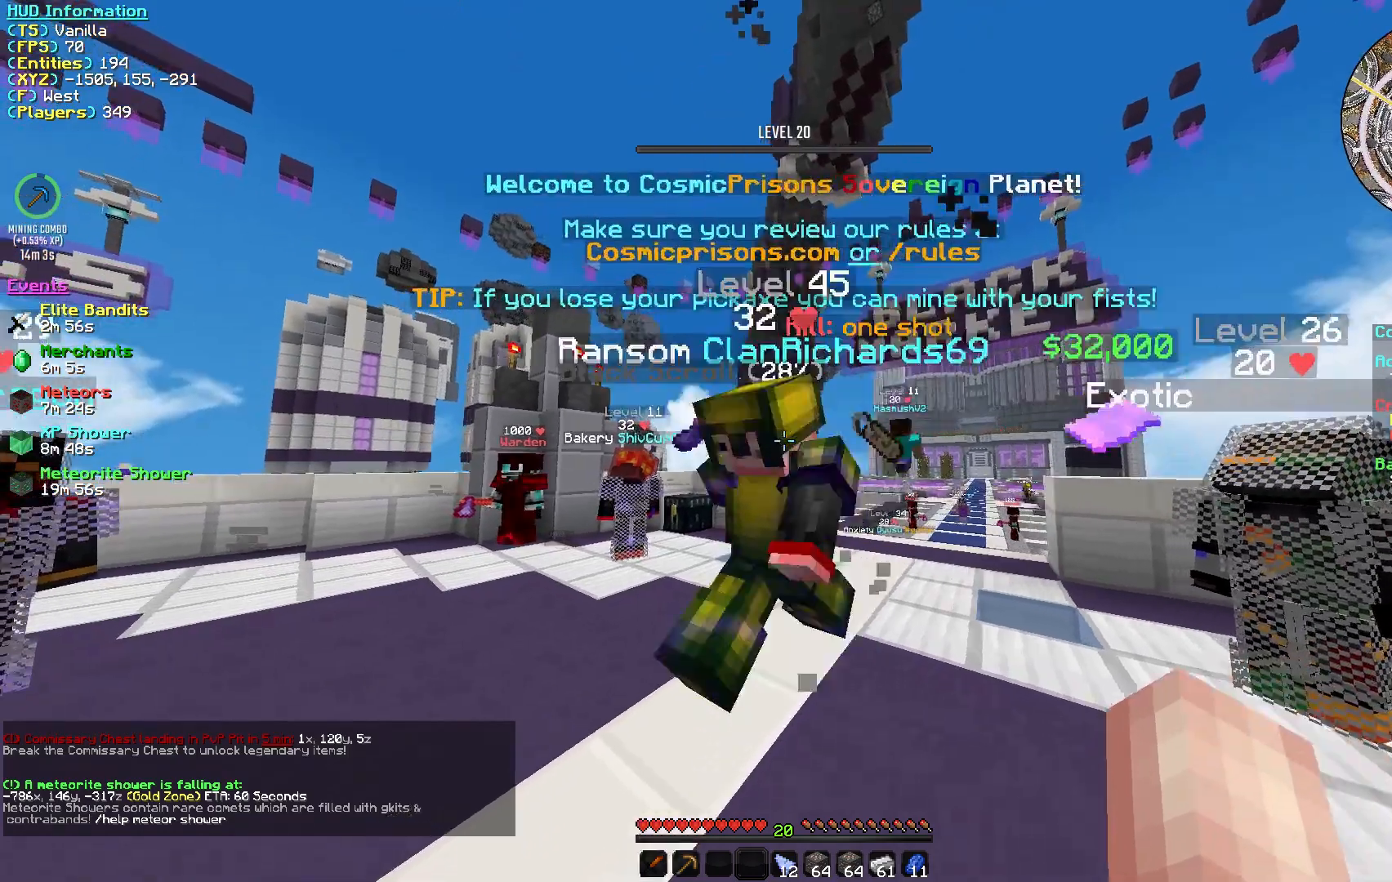
{"keys": [], "mouse": [], "events": [[133, "a", "up"]]}
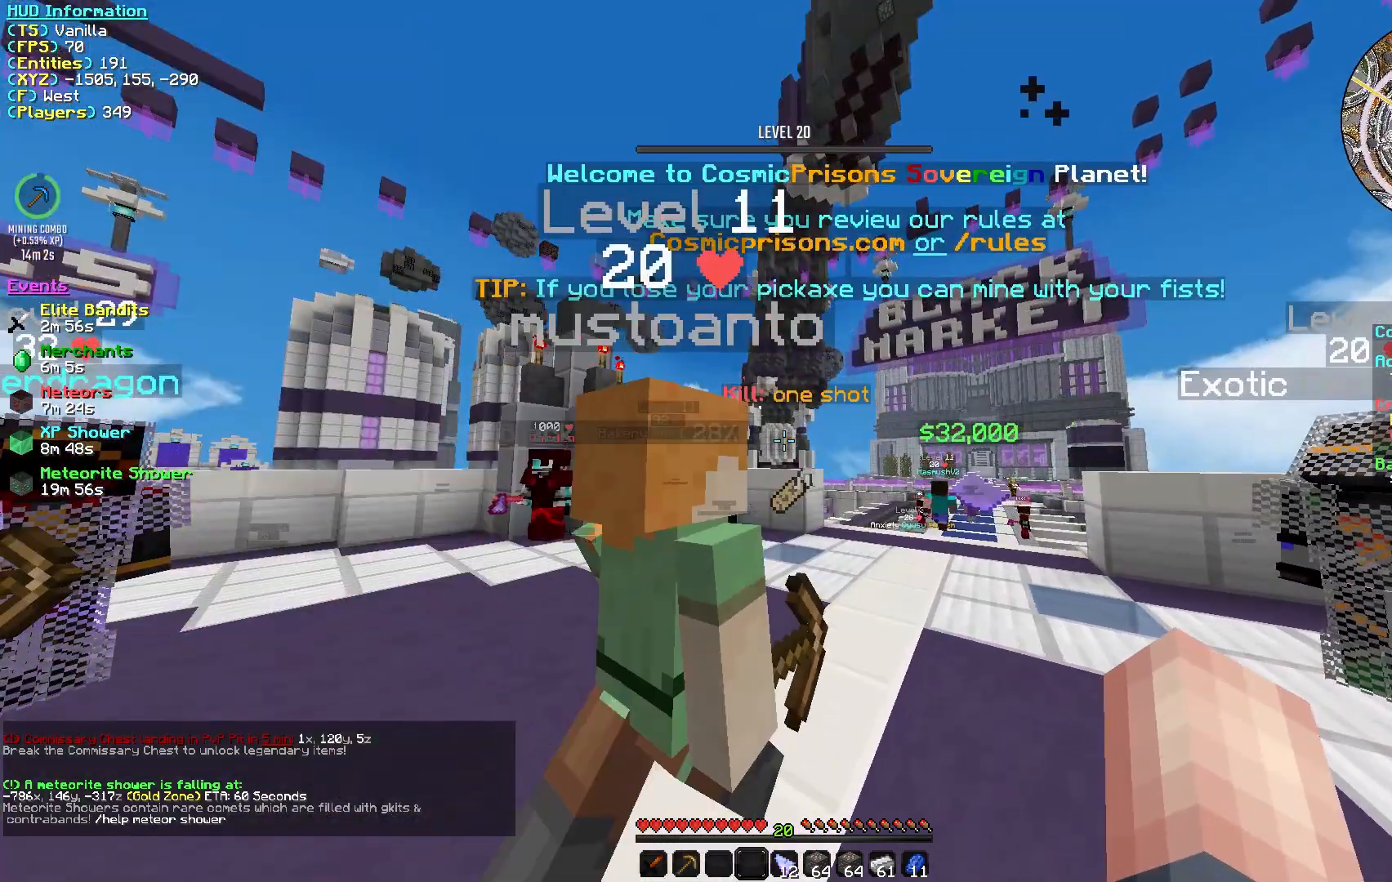
{"keys": [], "mouse": [], "events": []}
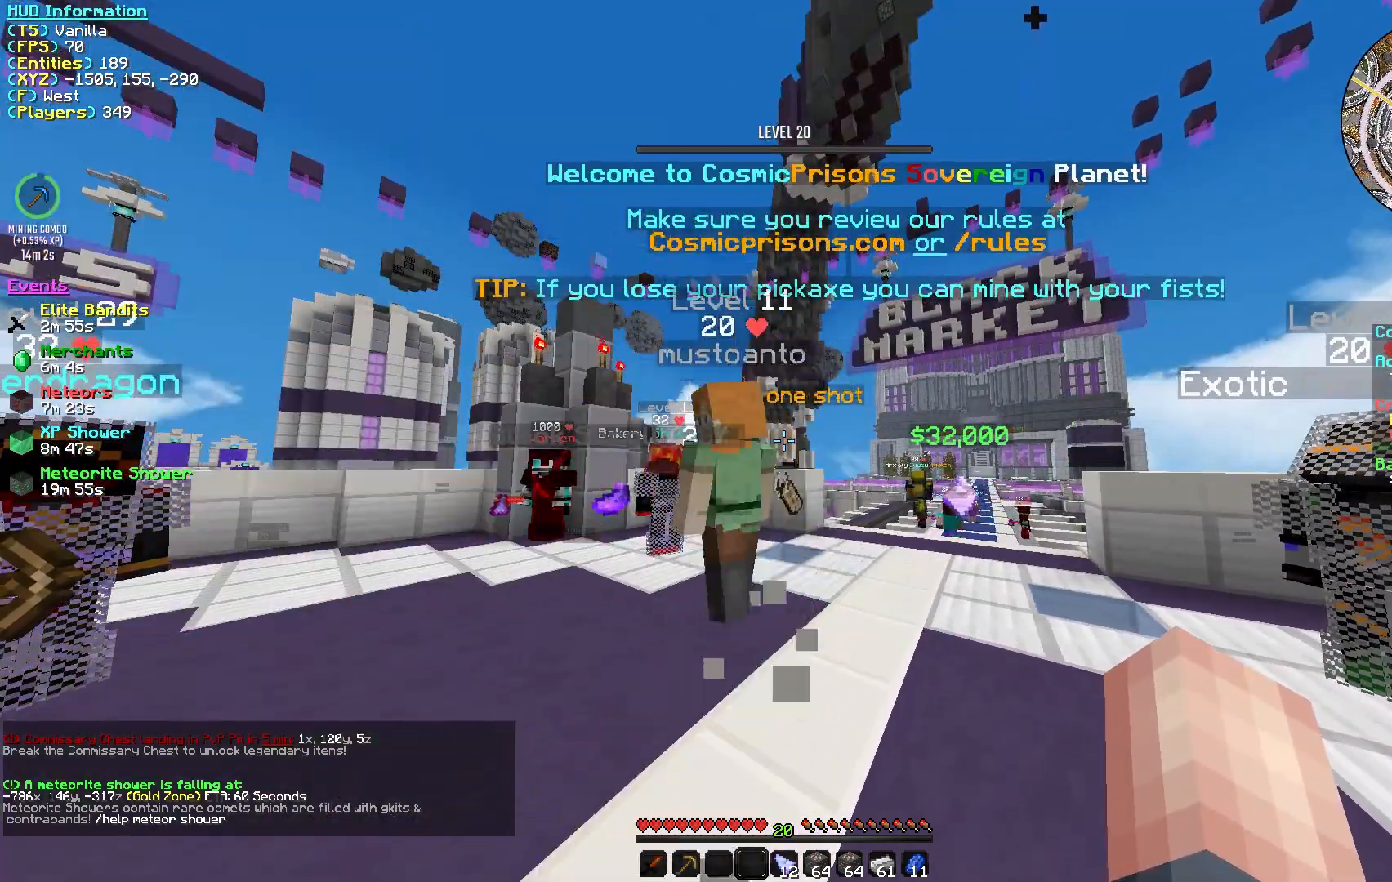
{"keys": [], "mouse": [], "events": []}
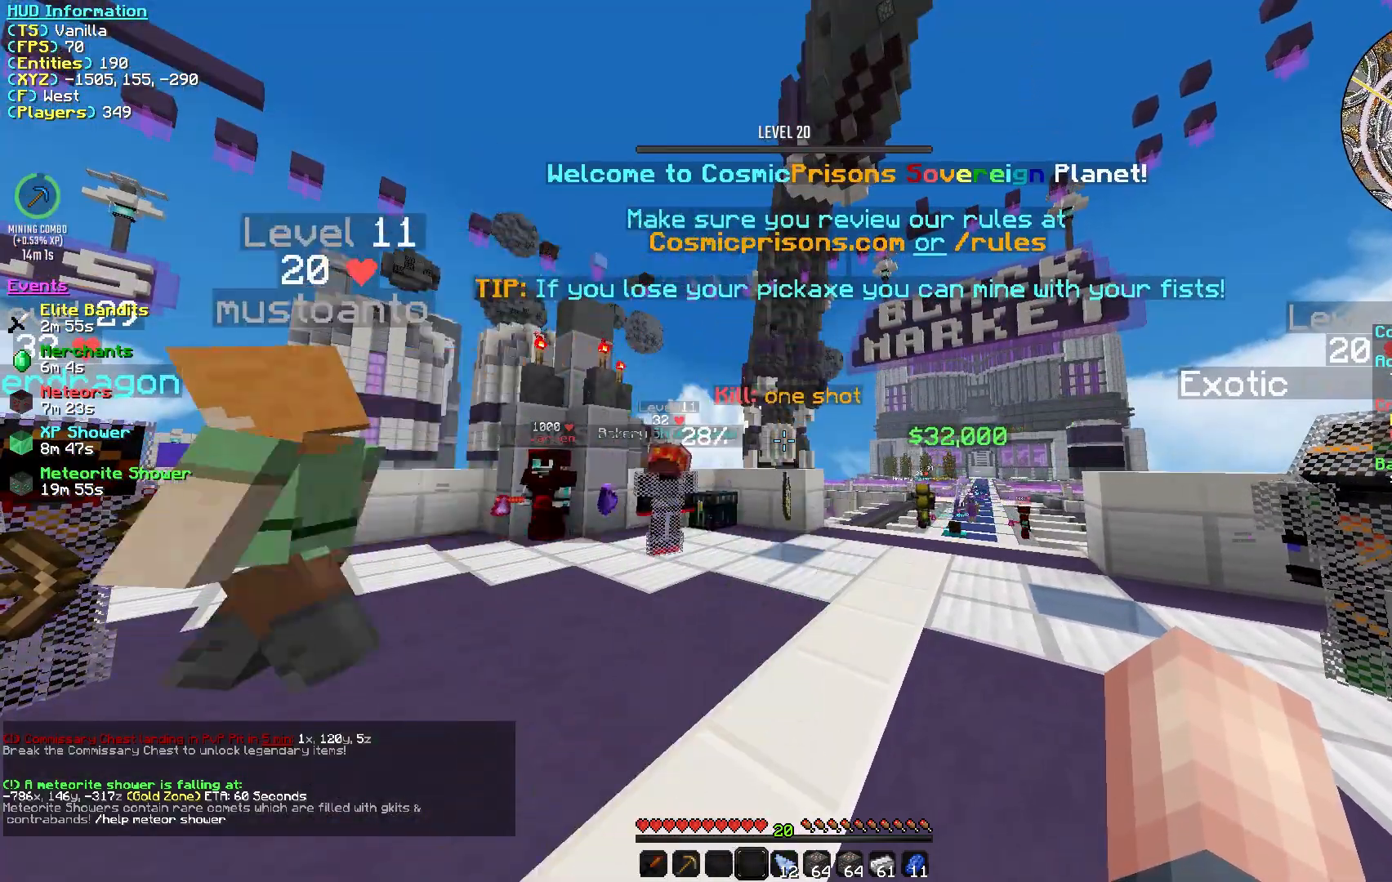
{"keys": [], "mouse": [], "events": []}
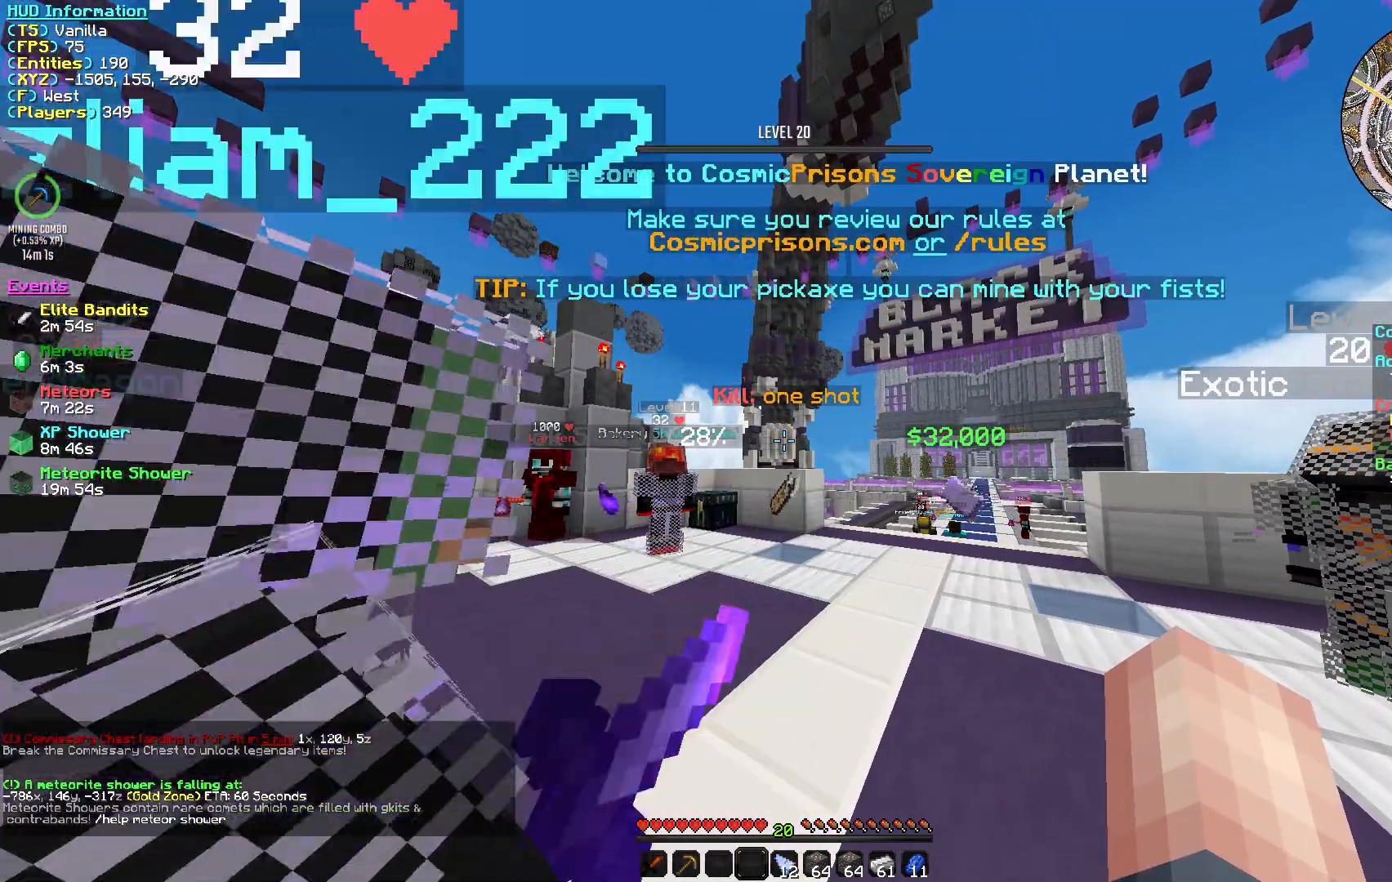
{"keys": [], "mouse": [], "events": [[167, "d", "down"], [333, "d", "up"]]}